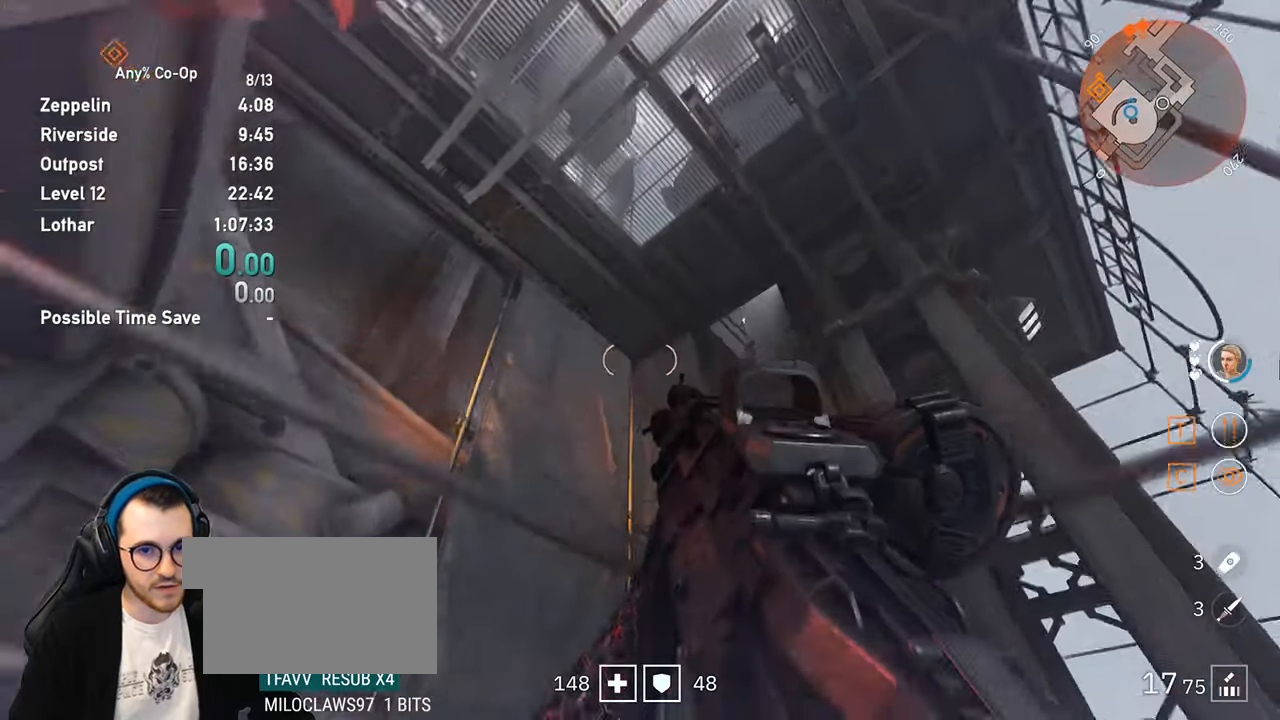
Gameplay with keyboard and mouse; each line is a JSON object with the keys and mouse buttons held at the frame after it. "events" lists presses ("down") and releases ("up") of "1", "2", "3", "4", "5", "a", "alt", "c", "ctrl", "d", "e", "f", "q", "r", "s", "shift", "space", "tab", "v", "w", "x", "z", "mouse_left", "mouse_middle", "mouse_right", "mouse_mb4", "mouse_mb5", "mouse_wheel_up" and "mouse_wheel_down" between this image and that frame as [ms after this image, input, new state], when the widget could be followed in between. "mouse_left", "mouse_middle", "mouse_right", "mouse_mb4", "mouse_mb5", "mouse_wheel_up", "mouse_wheel_down" = the "left", "middle", "right", "mb4", "mb5", "wheel_up", "wheel_down" buttons of the "mouse" list. No other keys are recorded. Not read: mouse_move.
{"keys": ["a", "w"], "mouse": [], "events": [[100, "space", "up"], [200, "a", "down"]]}
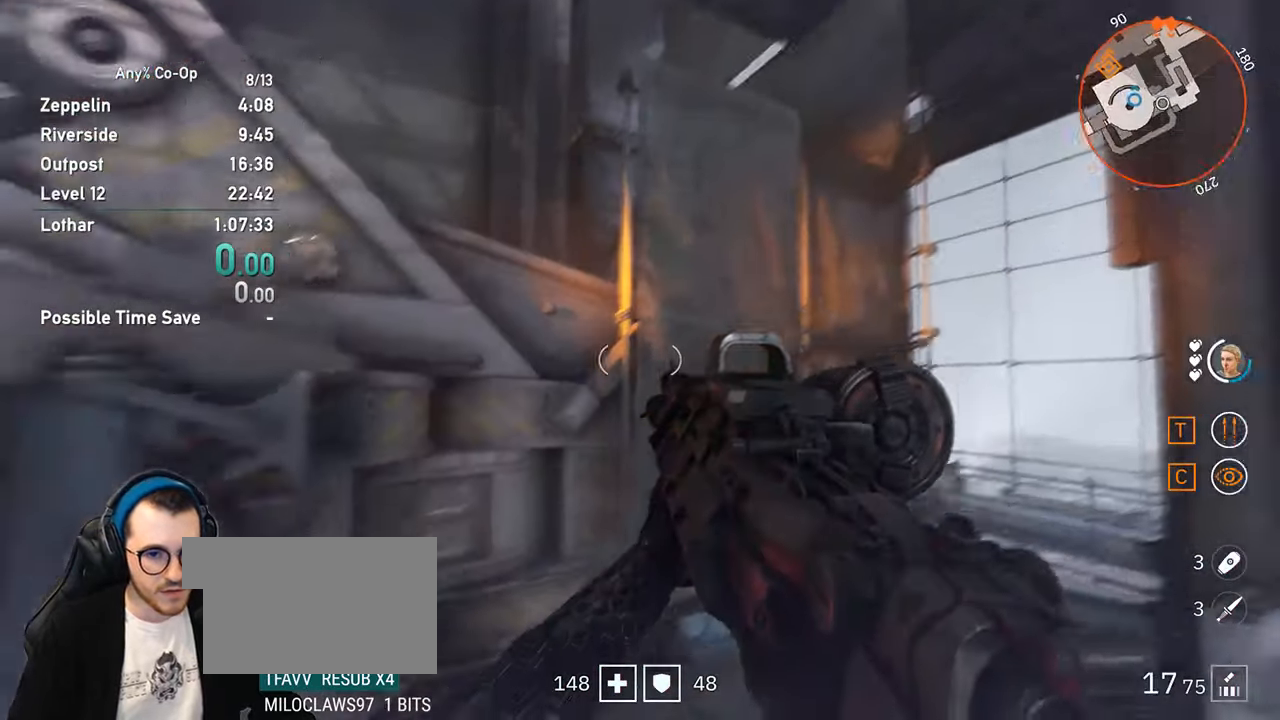
{"keys": ["space", "w"], "mouse": [], "events": [[317, "a", "up"], [350, "space", "down"], [450, "space", "up"], [500, "space", "down"]]}
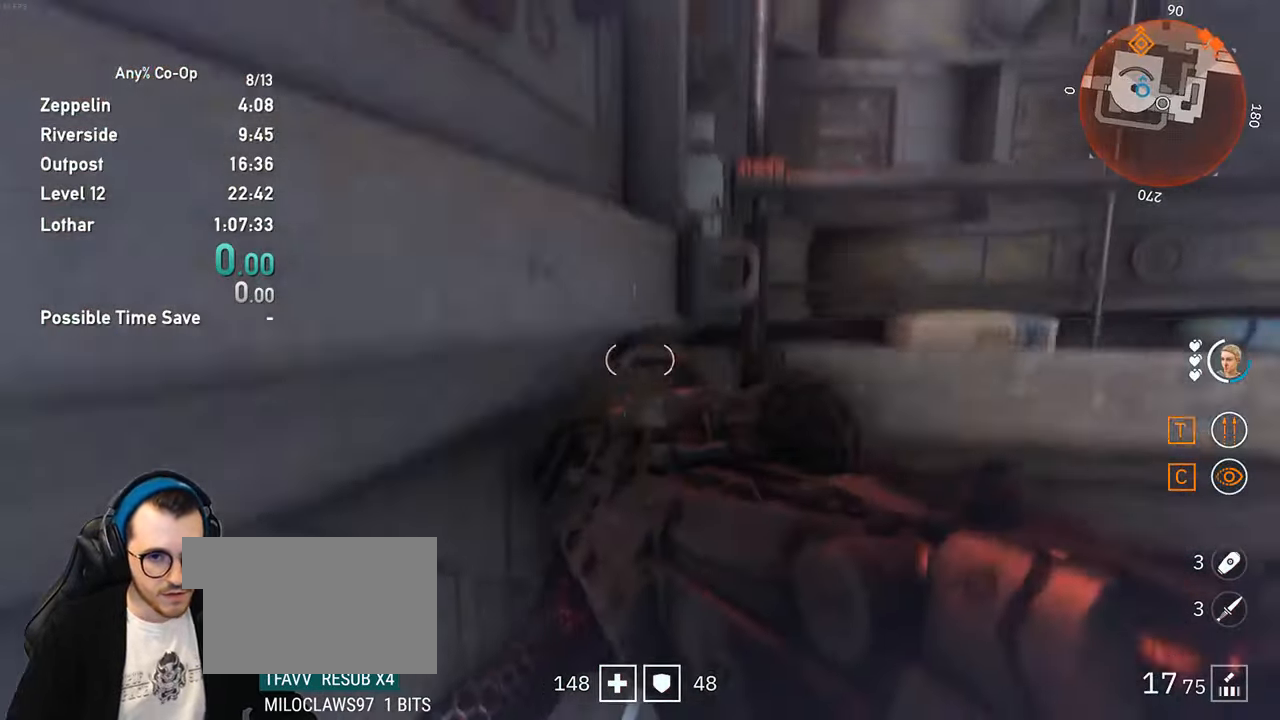
{"keys": ["d"], "mouse": [], "events": [[84, "space", "up"], [134, "space", "down"], [284, "space", "up"], [284, "w", "up"], [467, "d", "down"]]}
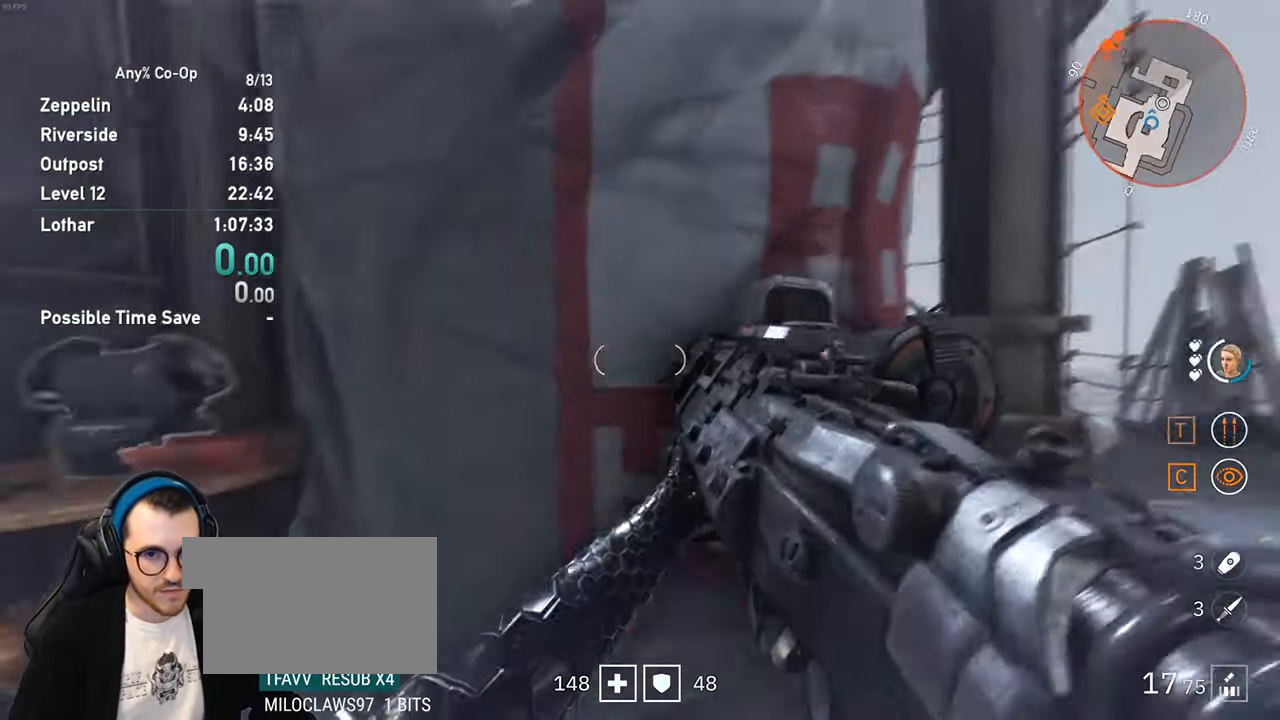
{"keys": ["space"], "mouse": [], "events": [[17, "s", "down"], [100, "d", "up"], [100, "s", "up"], [484, "space", "down"]]}
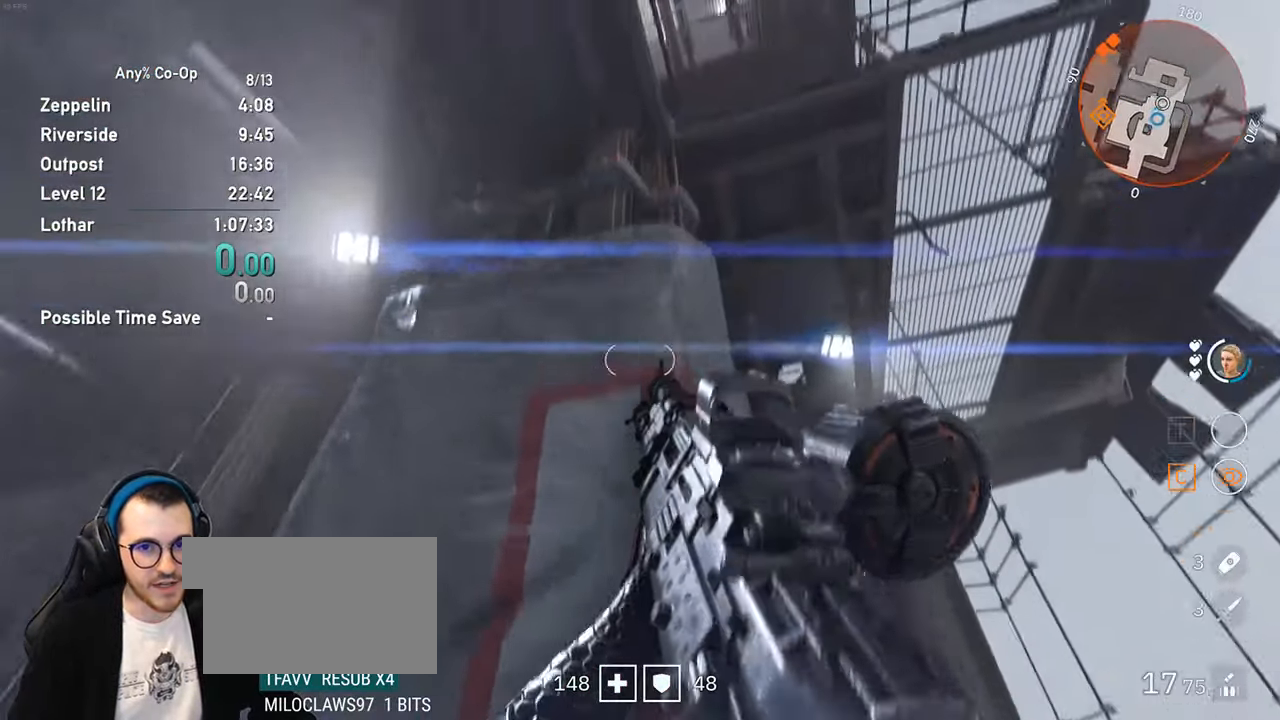
{"keys": ["w"], "mouse": [], "events": [[117, "d", "down"], [117, "space", "up"], [217, "w", "down"], [267, "d", "up"], [400, "space", "down"], [500, "space", "up"]]}
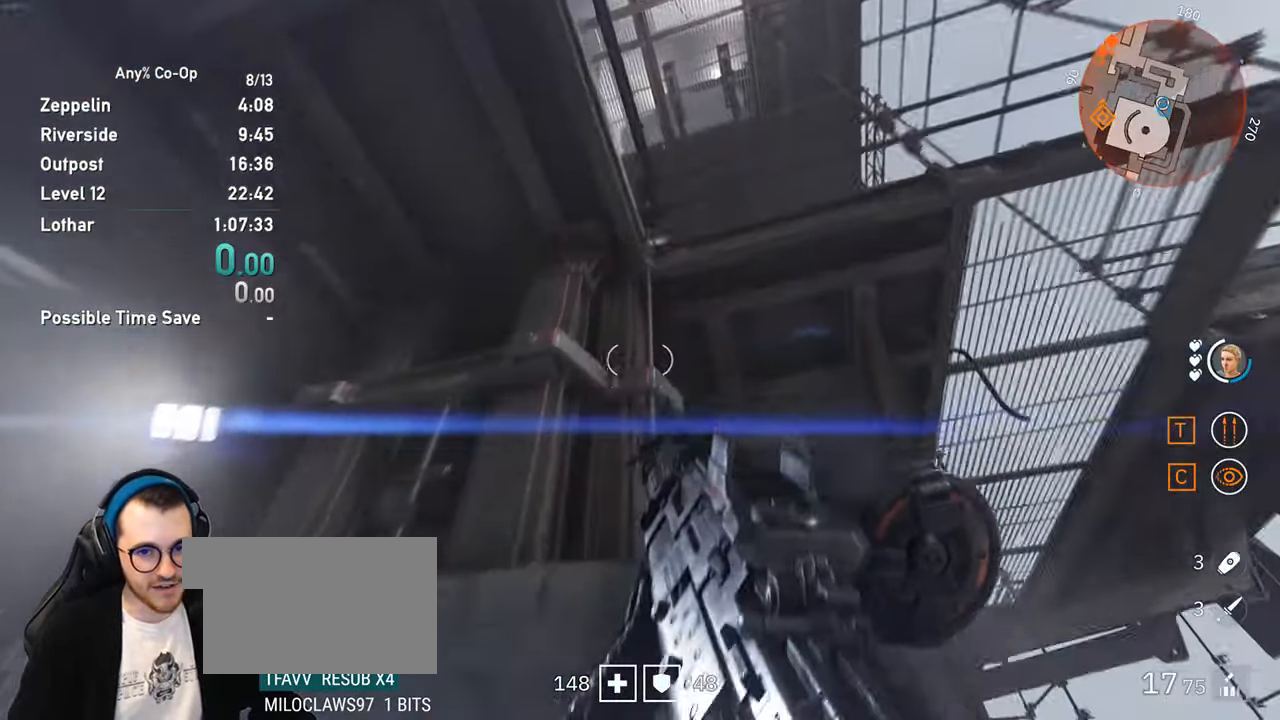
{"keys": ["shift", "w"], "mouse": [], "events": [[284, "shift", "down"]]}
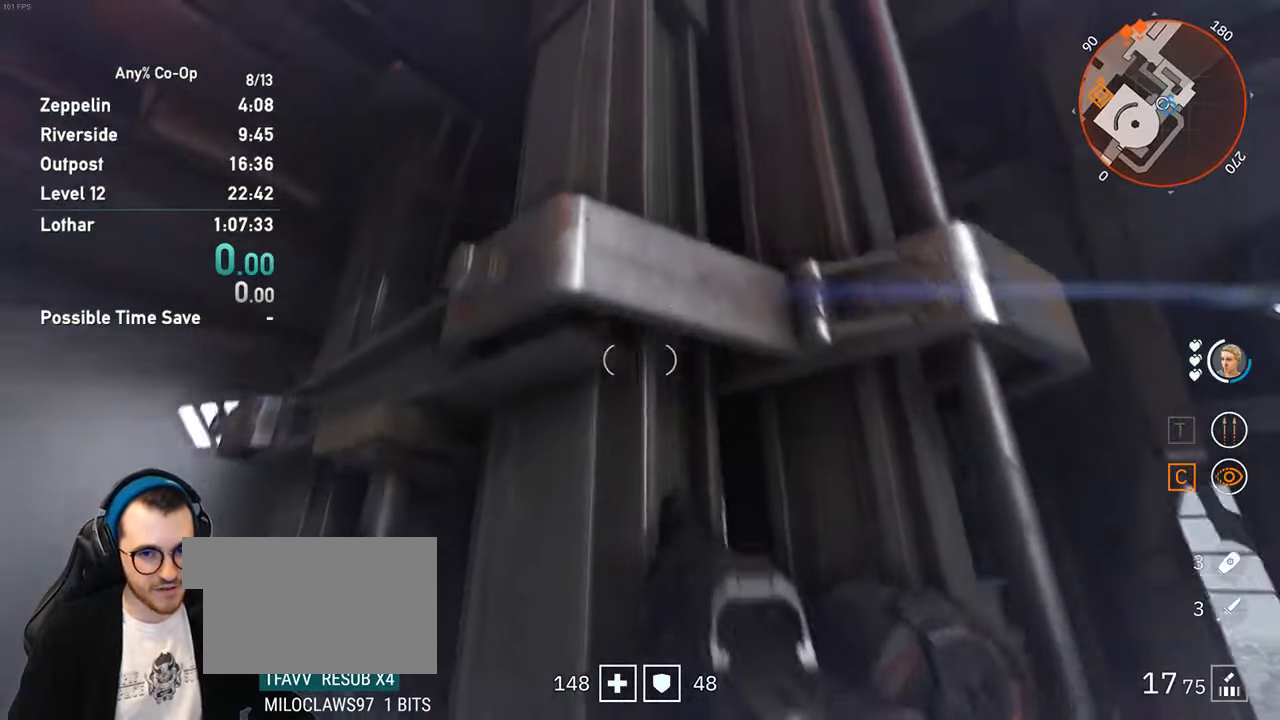
{"keys": [], "mouse": [], "events": [[150, "shift", "up"], [200, "d", "down"], [300, "d", "up"], [300, "w", "up"]]}
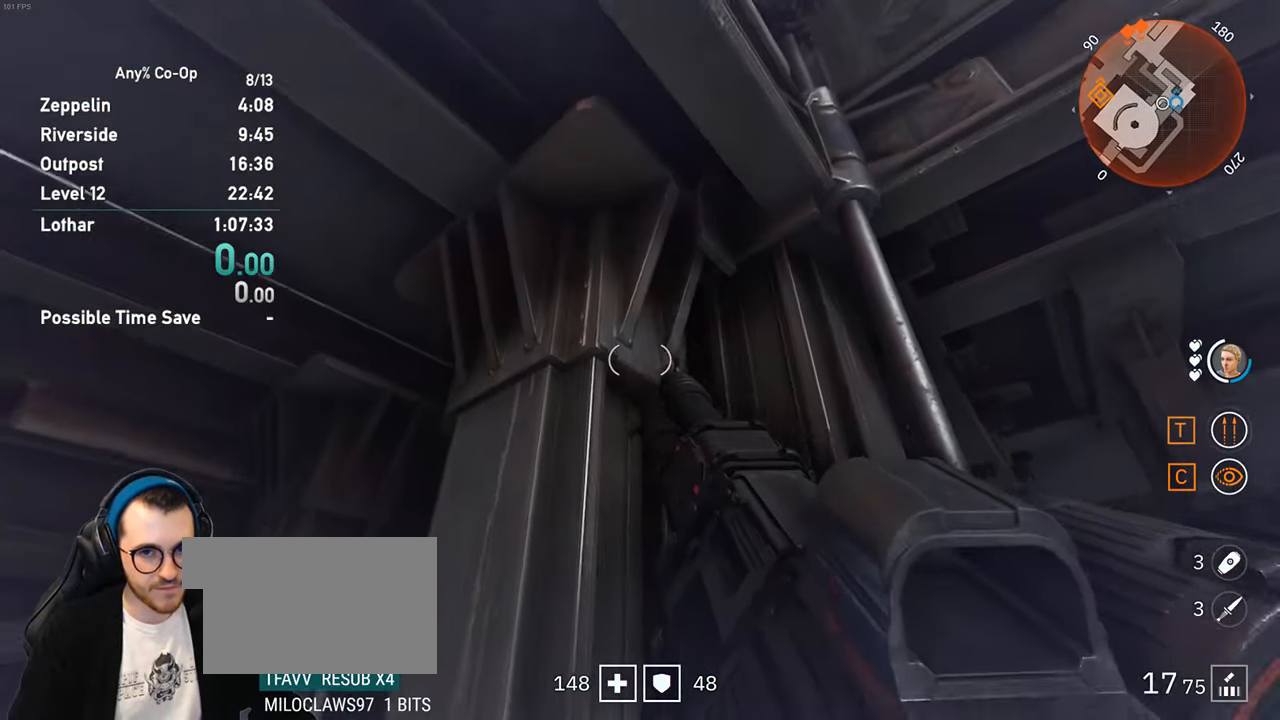
{"keys": ["space"], "mouse": [], "events": [[84, "d", "down"], [167, "d", "up"], [500, "space", "down"]]}
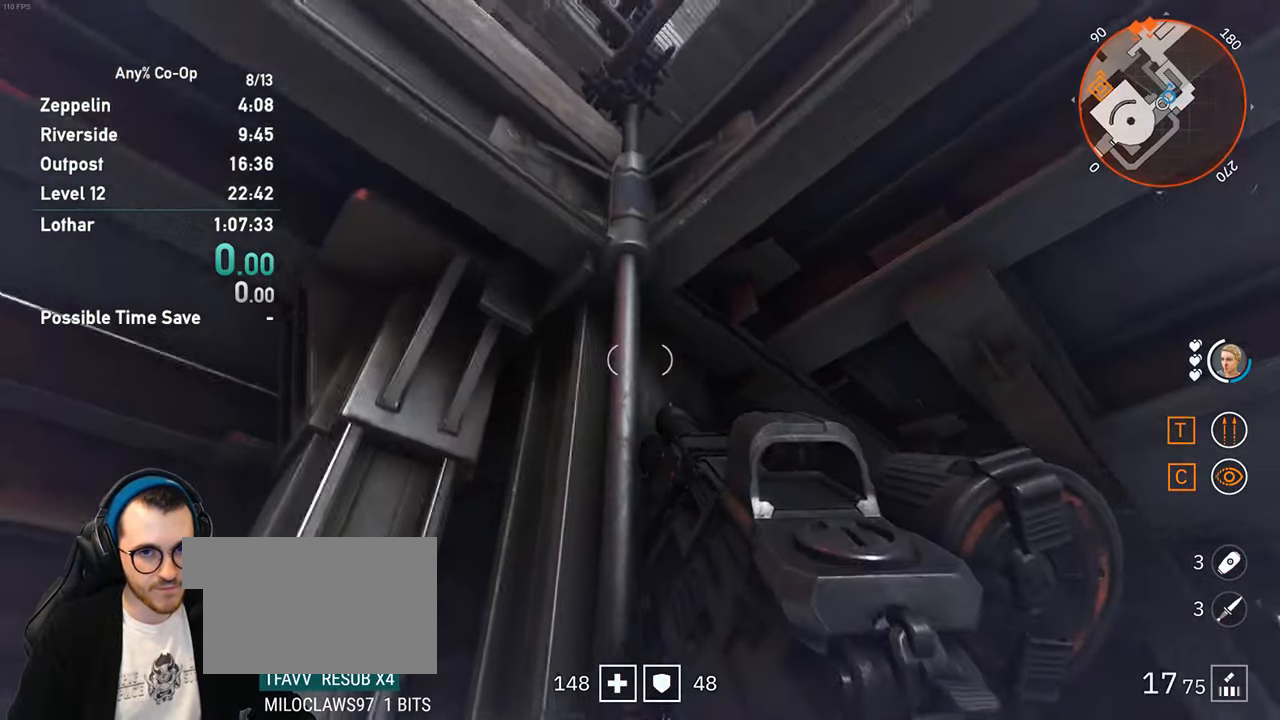
{"keys": [], "mouse": [], "events": [[50, "s", "down"], [100, "space", "up"], [134, "s", "up"], [233, "w", "down"], [333, "w", "up"]]}
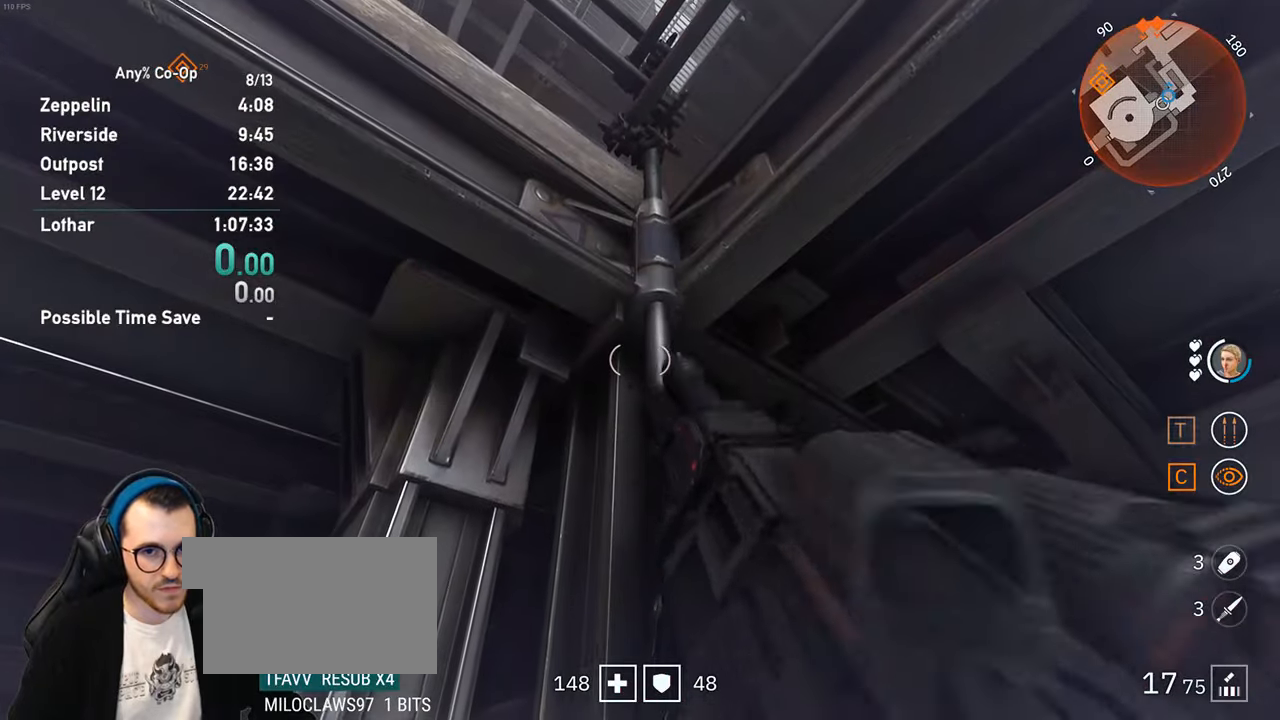
{"keys": ["w"], "mouse": [], "events": [[100, "s", "down"], [200, "s", "up"], [200, "space", "down"], [300, "w", "down"], [333, "space", "up"]]}
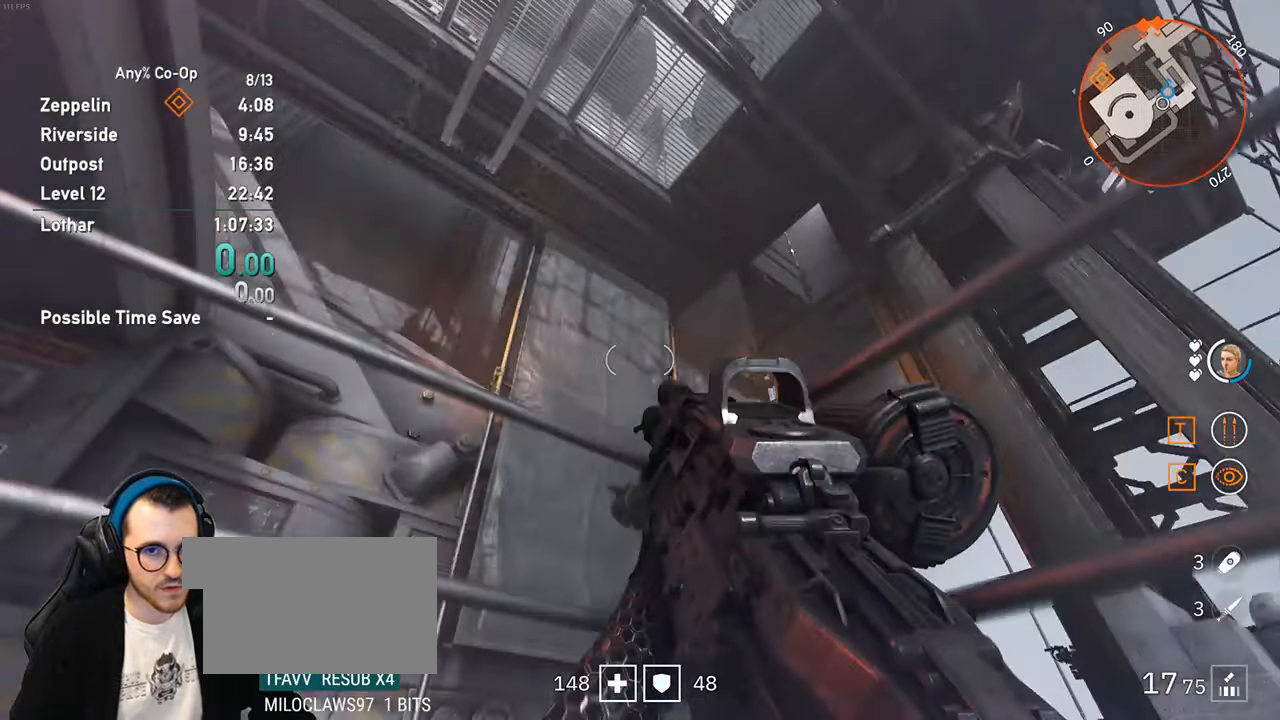
{"keys": ["d", "w"], "mouse": [], "events": [[83, "space", "down"], [266, "space", "up"], [400, "d", "down"]]}
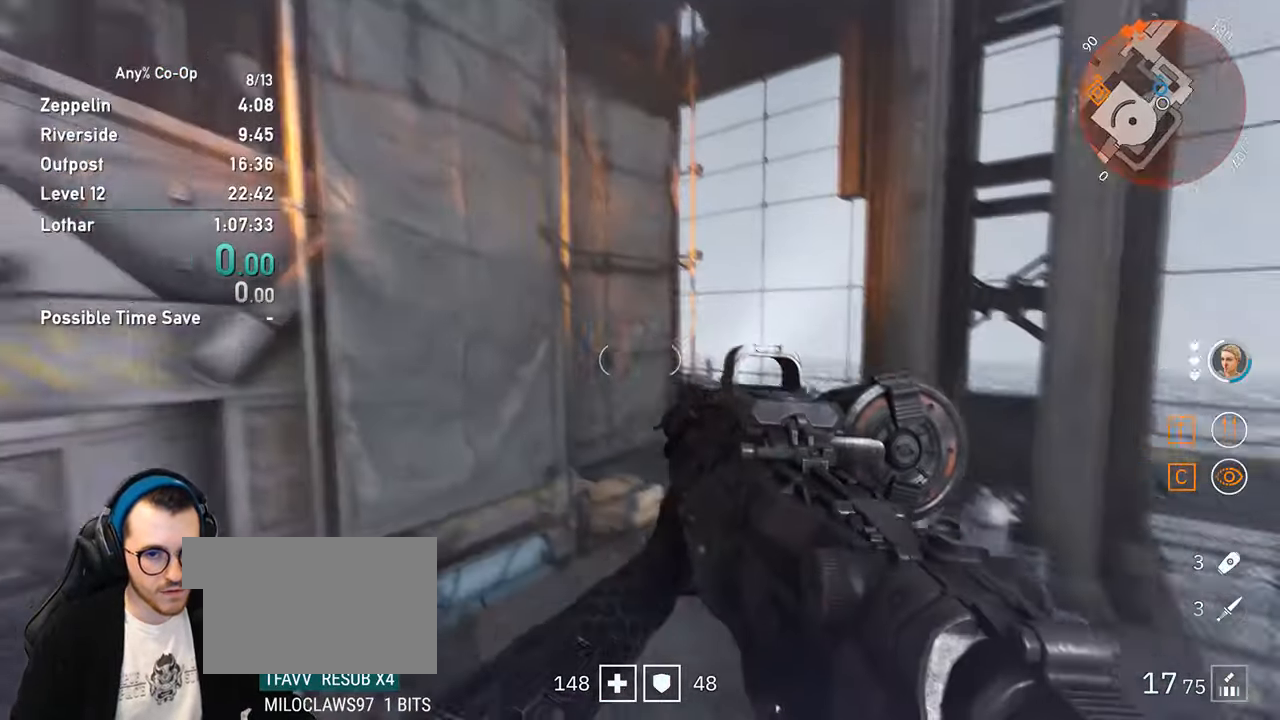
{"keys": ["w"], "mouse": [], "events": [[366, "d", "up"]]}
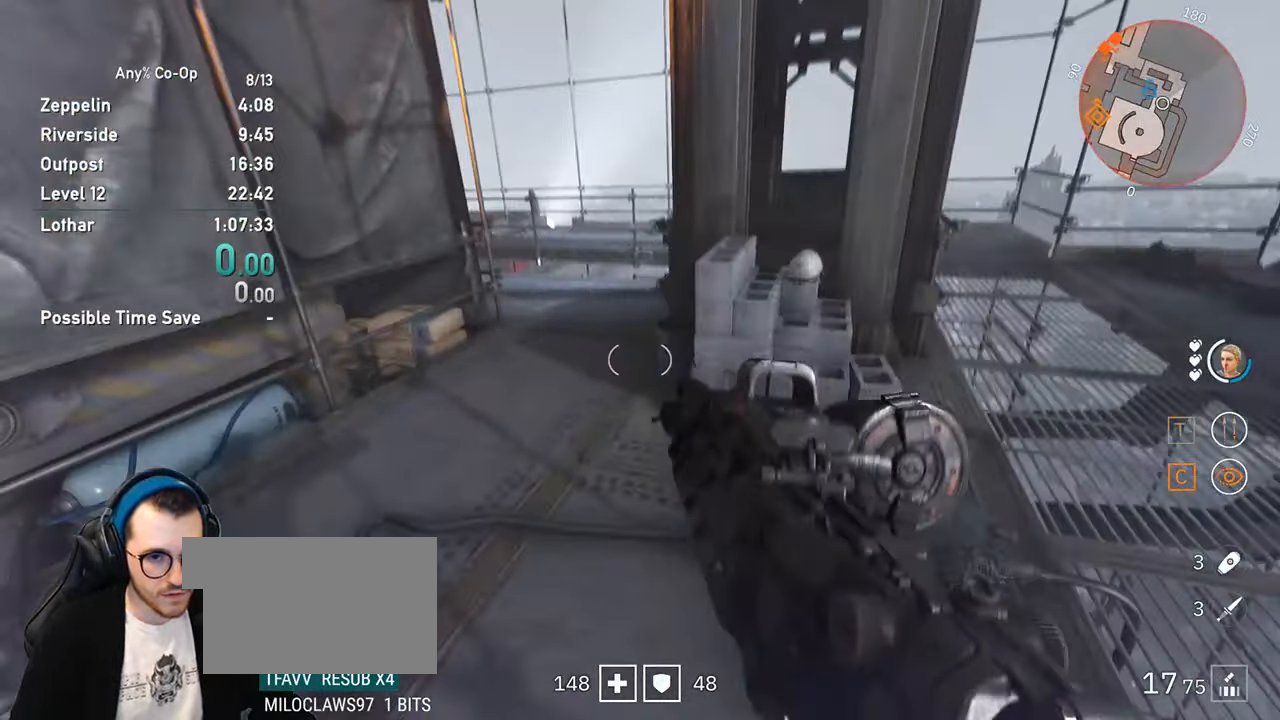
{"keys": [], "mouse": [], "events": [[16, "space", "down"], [150, "space", "up"], [433, "w", "up"]]}
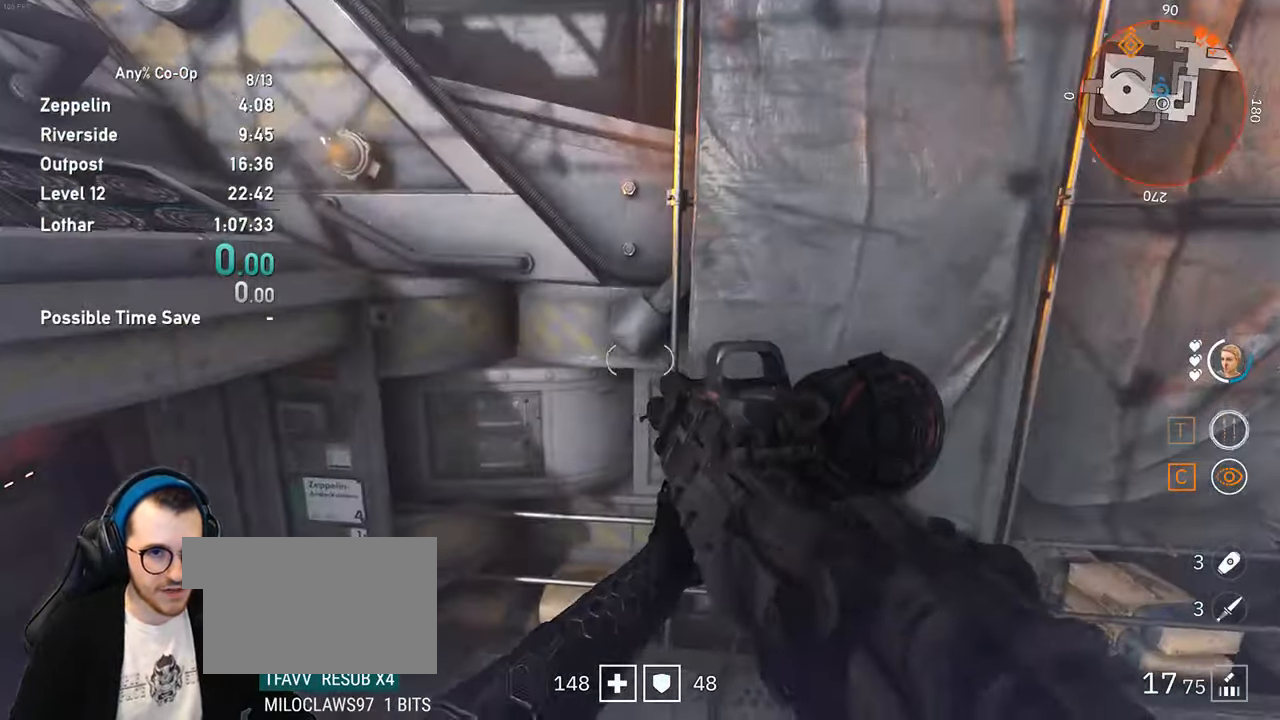
{"keys": ["w"], "mouse": [], "events": [[216, "w", "down"], [350, "space", "down"], [500, "space", "up"]]}
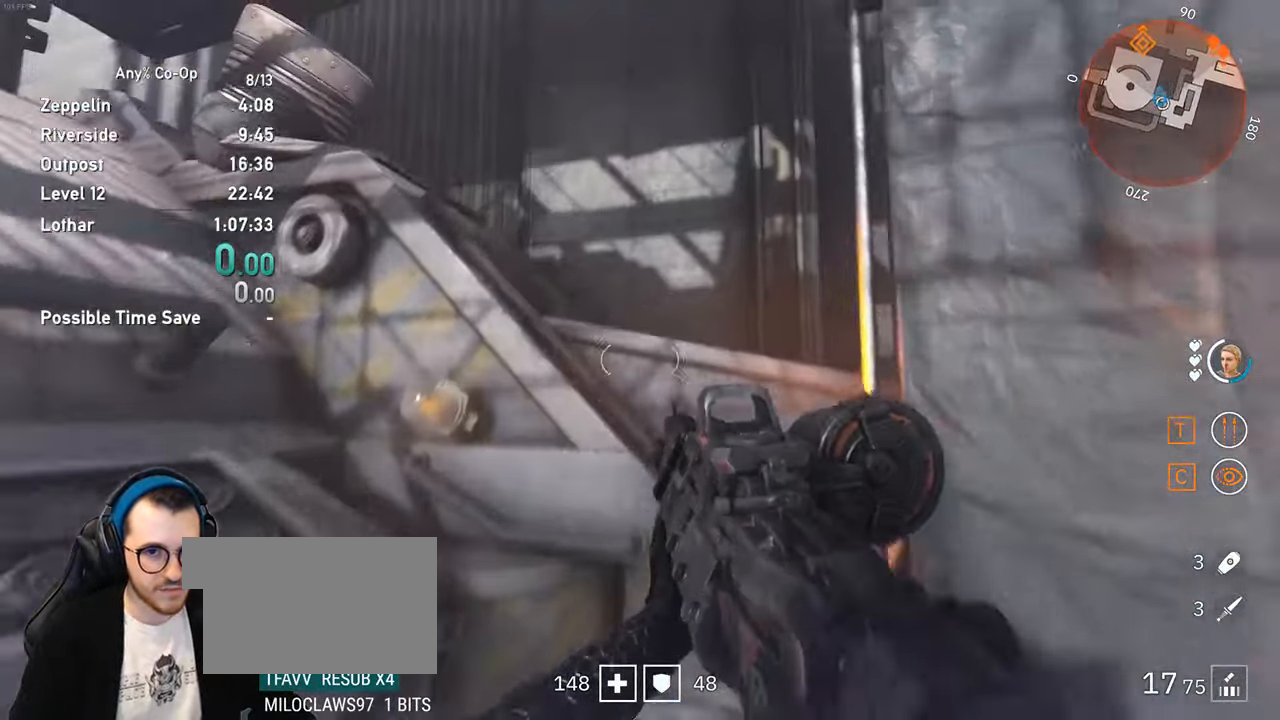
{"keys": ["w"], "mouse": [], "events": [[183, "space", "down"], [316, "space", "up"]]}
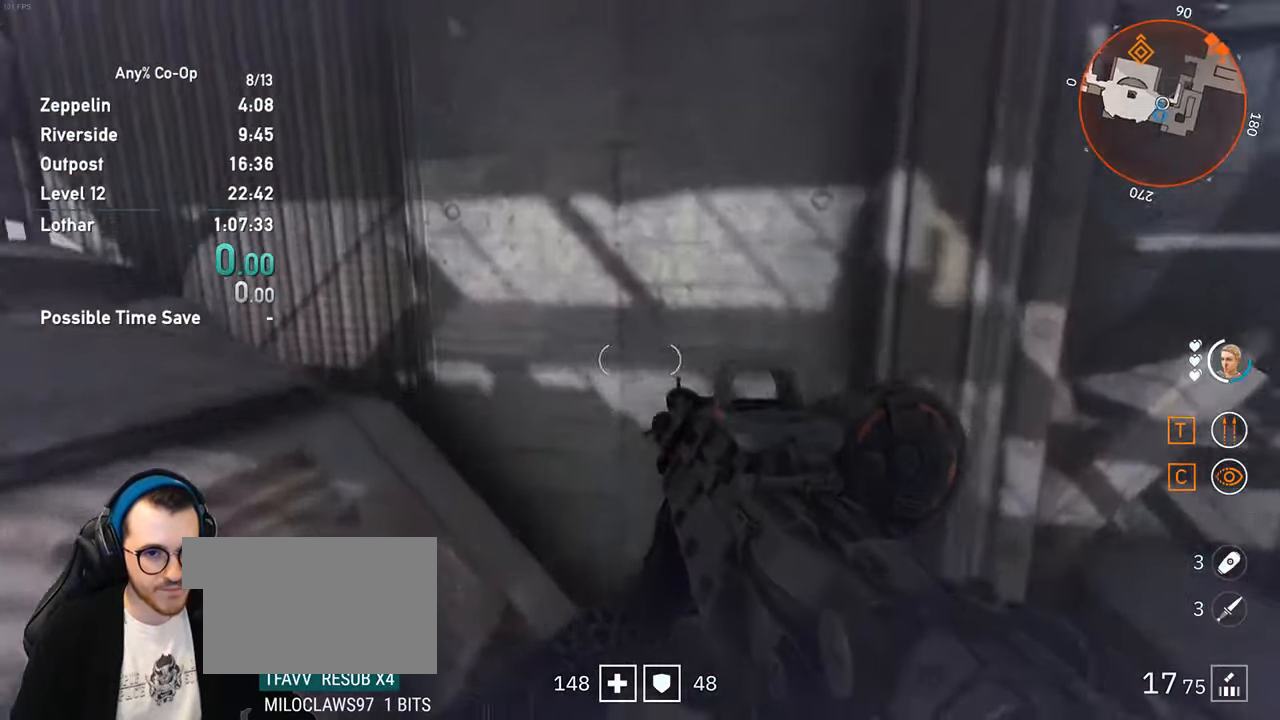
{"keys": ["shift", "space", "w"], "mouse": [], "events": [[16, "shift", "down"], [483, "space", "down"]]}
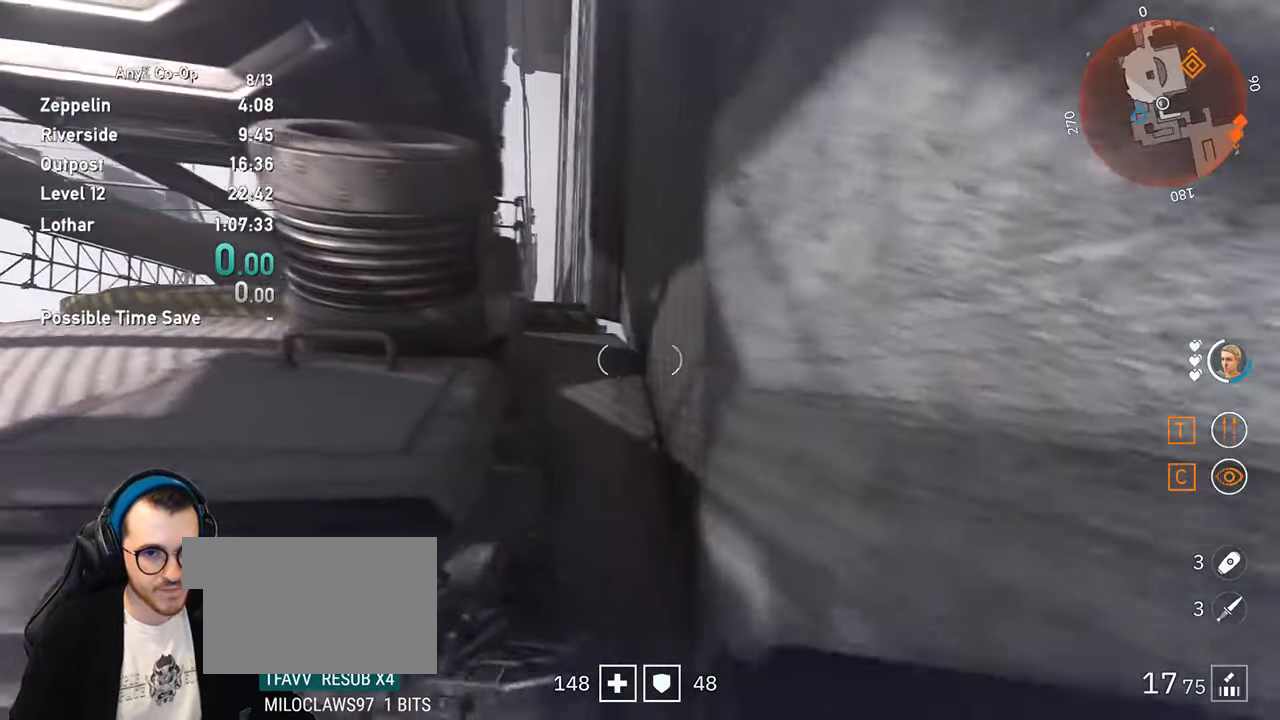
{"keys": ["shift", "w"], "mouse": [], "events": [[83, "space", "up"], [316, "space", "down"], [450, "space", "up"]]}
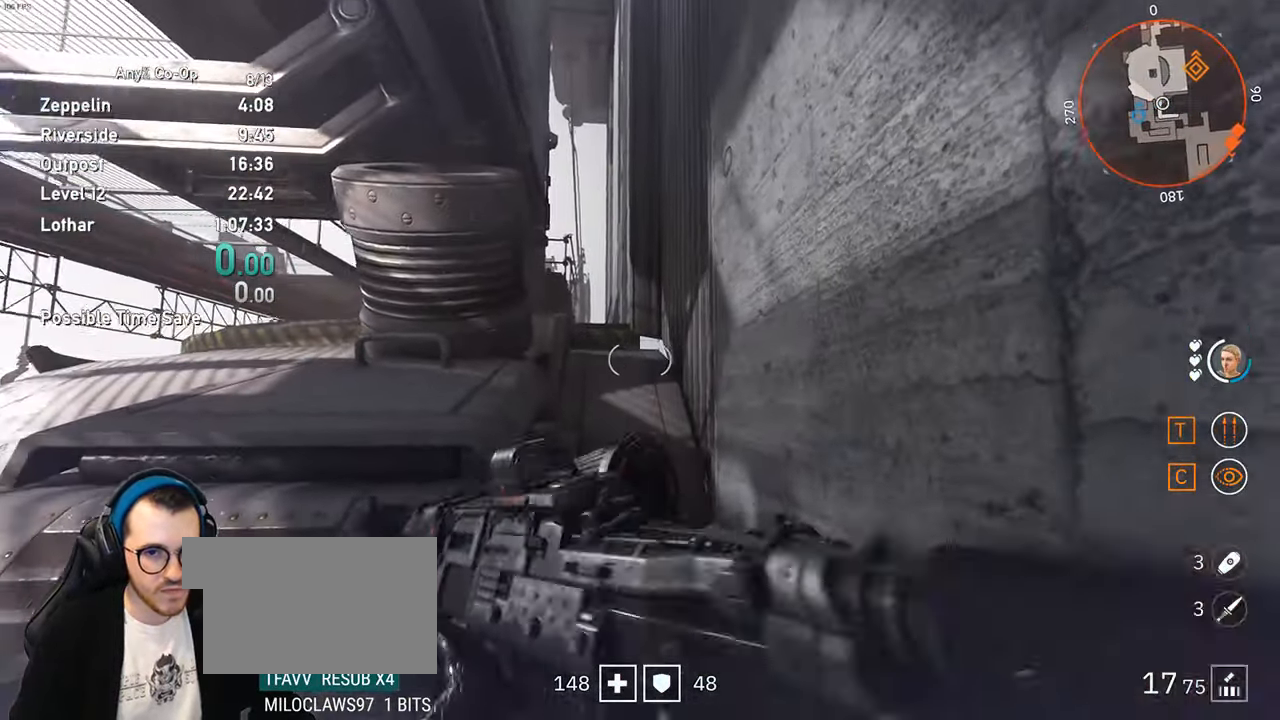
{"keys": [], "mouse": [], "events": [[100, "space", "down"], [233, "space", "up"], [366, "shift", "up"], [366, "w", "up"]]}
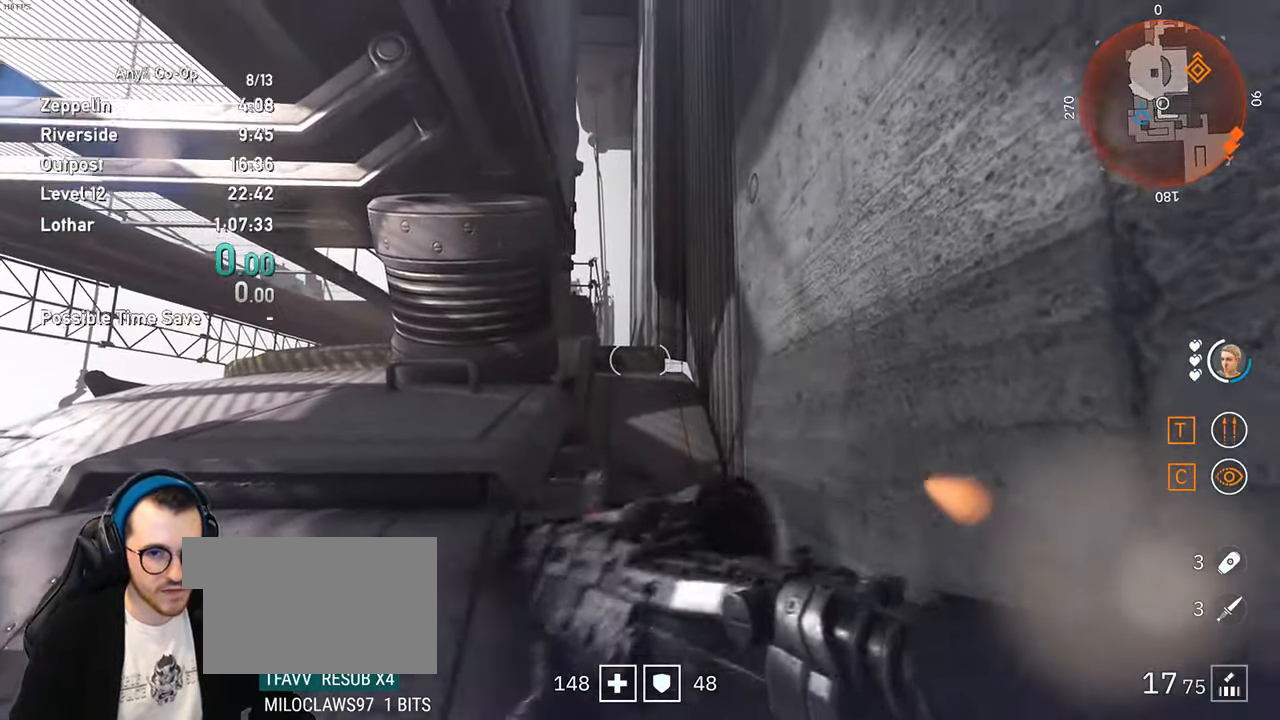
{"keys": ["w"], "mouse": [], "events": [[66, "s", "down"], [100, "s", "up"], [250, "w", "down"], [383, "space", "down"], [483, "space", "up"]]}
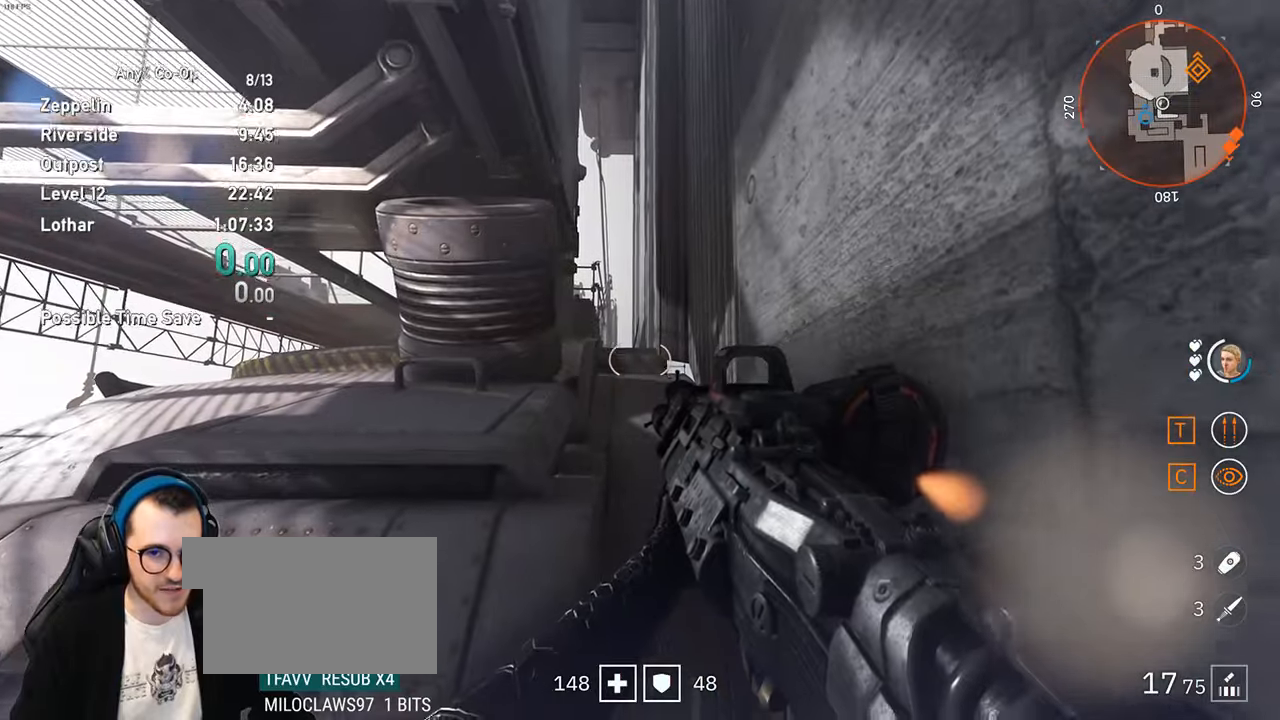
{"keys": ["a"], "mouse": [], "events": [[167, "w", "up"], [267, "s", "down"], [317, "s", "up"], [350, "a", "down"]]}
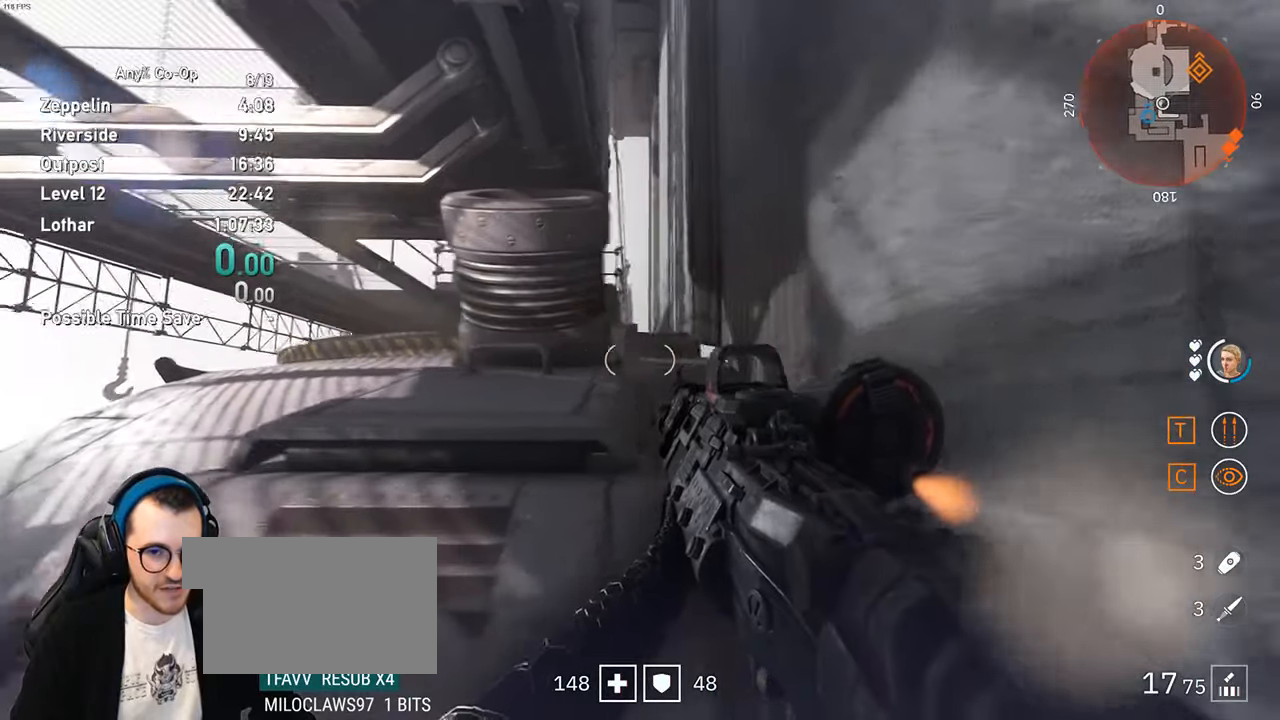
{"keys": ["w"], "mouse": [], "events": [[133, "a", "up"], [133, "w", "down"], [283, "d", "down"], [333, "w", "up"], [417, "w", "down"], [467, "d", "up"]]}
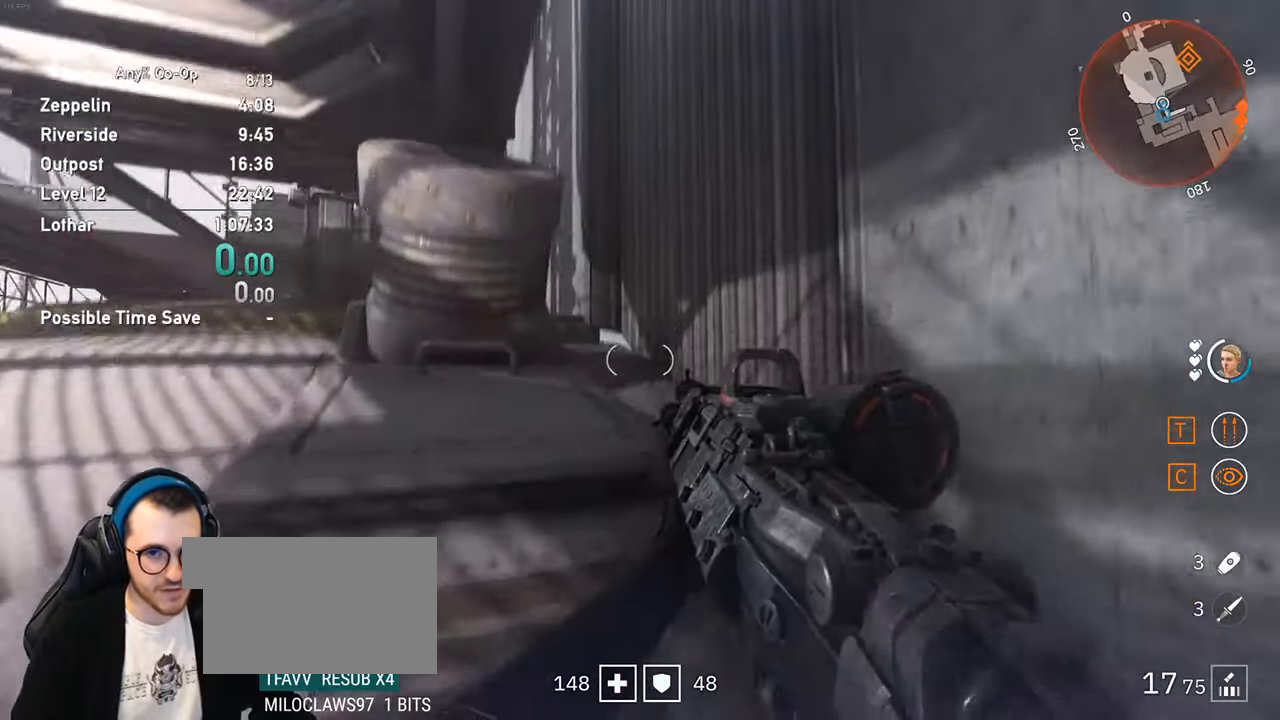
{"keys": ["shift", "w"], "mouse": [], "events": [[17, "space", "down"], [100, "space", "up"], [250, "d", "down"], [333, "d", "up"], [433, "shift", "down"]]}
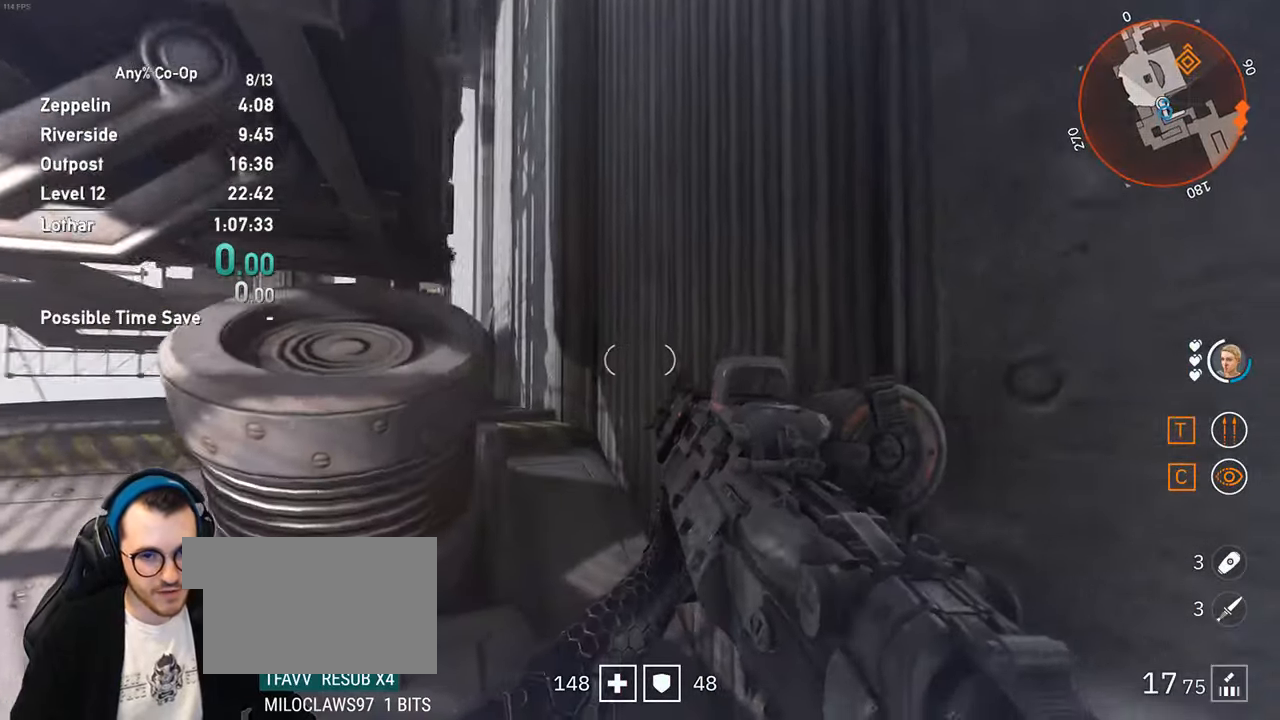
{"keys": ["shift", "w"], "mouse": [], "events": []}
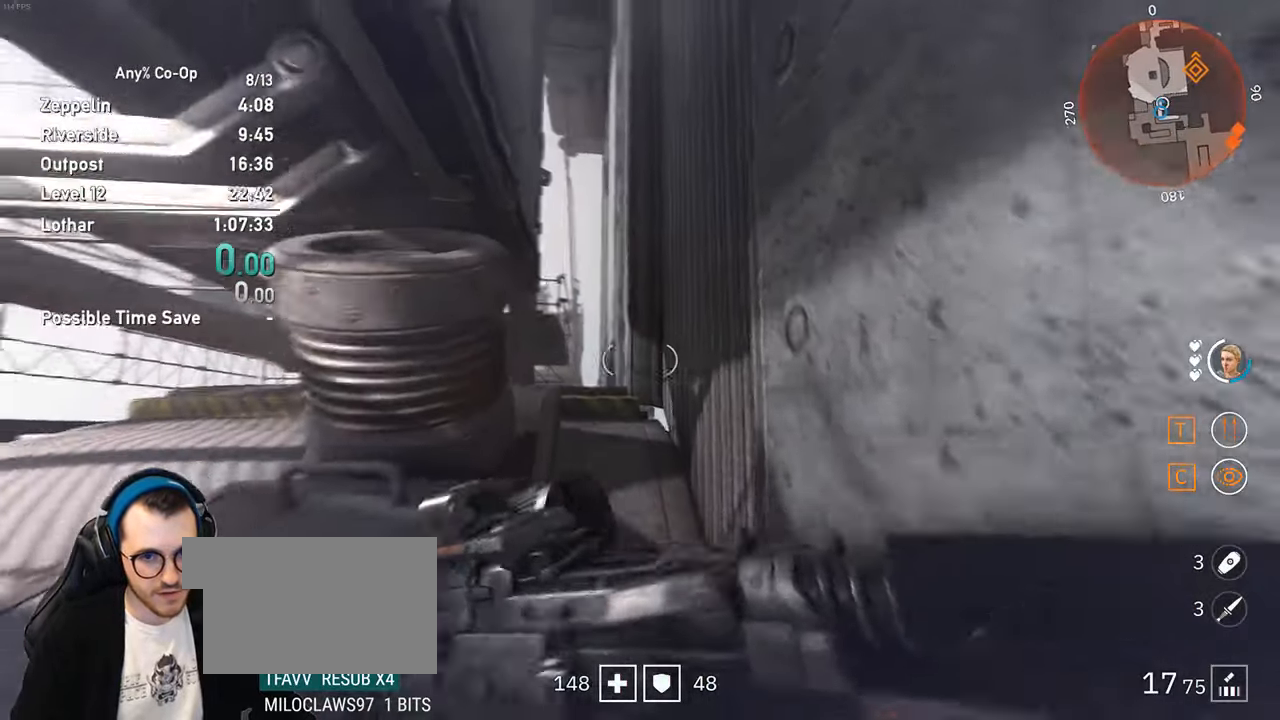
{"keys": ["shift", "w"], "mouse": [], "events": [[50, "space", "down"], [133, "space", "up"]]}
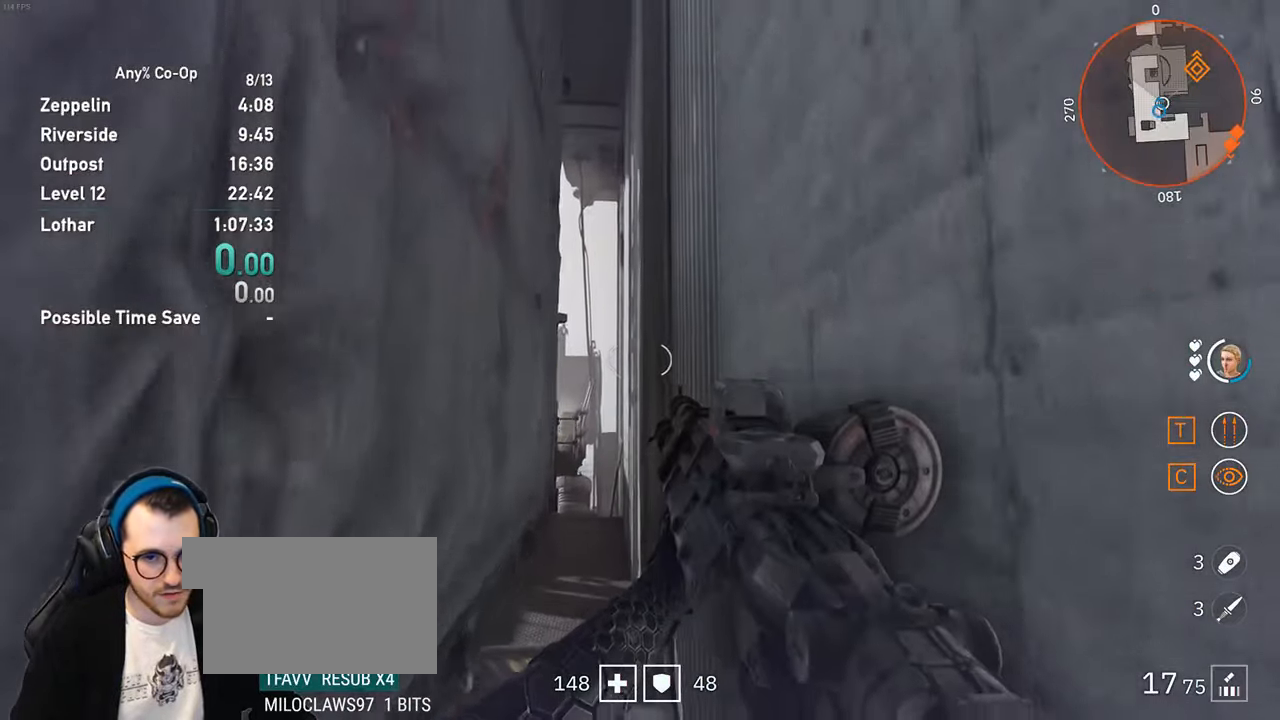
{"keys": ["shift", "w"], "mouse": [], "events": [[250, "r", "down"], [350, "r", "up"]]}
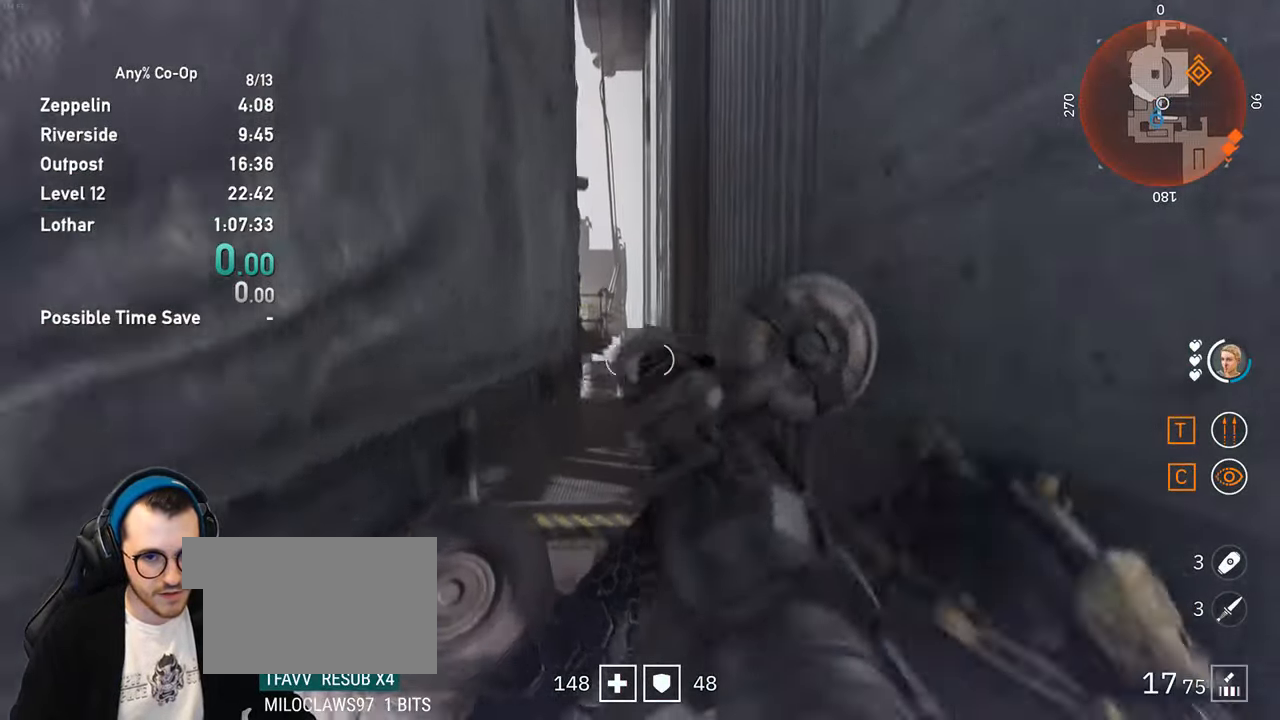
{"keys": ["shift", "w"], "mouse": [], "events": [[217, "space", "down"], [350, "space", "up"]]}
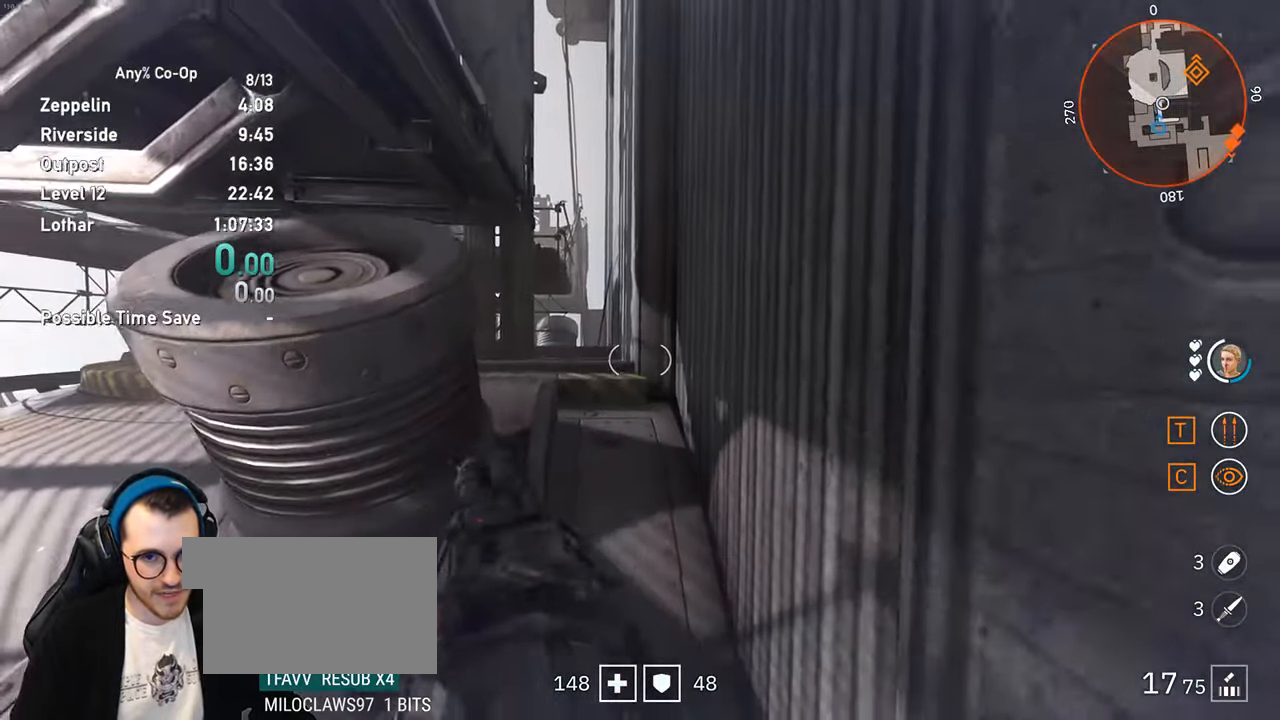
{"keys": [], "mouse": [], "events": [[133, "space", "down"], [283, "space", "up"], [367, "shift", "up"], [367, "w", "up"]]}